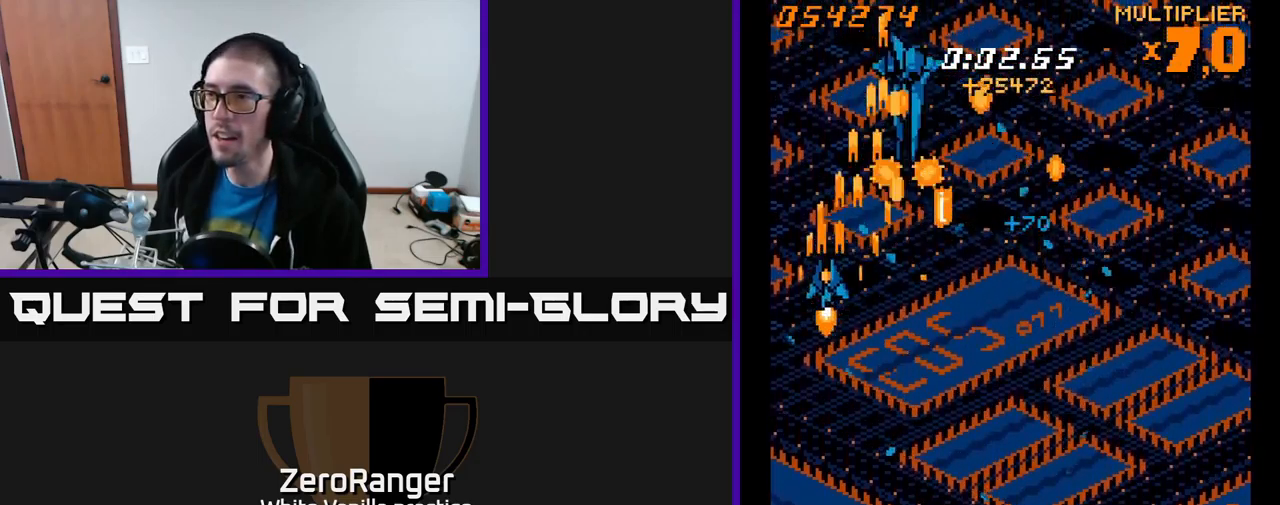
Gameplay with a controller (Xbox layout); each line is a JSON object with the inputs held at the frame after it. "events" lists button and stick changes between this image and that frame as [ms after this image, input, new state], when the widget could be followed in between. Not read: left_stick.
{"buttons": ["A", "DPAD_RIGHT"], "right_stick": "center", "events": [[317, "DPAD_UP", "up"], [333, "DPAD_LEFT", "up"], [500, "DPAD_RIGHT", "down"]]}
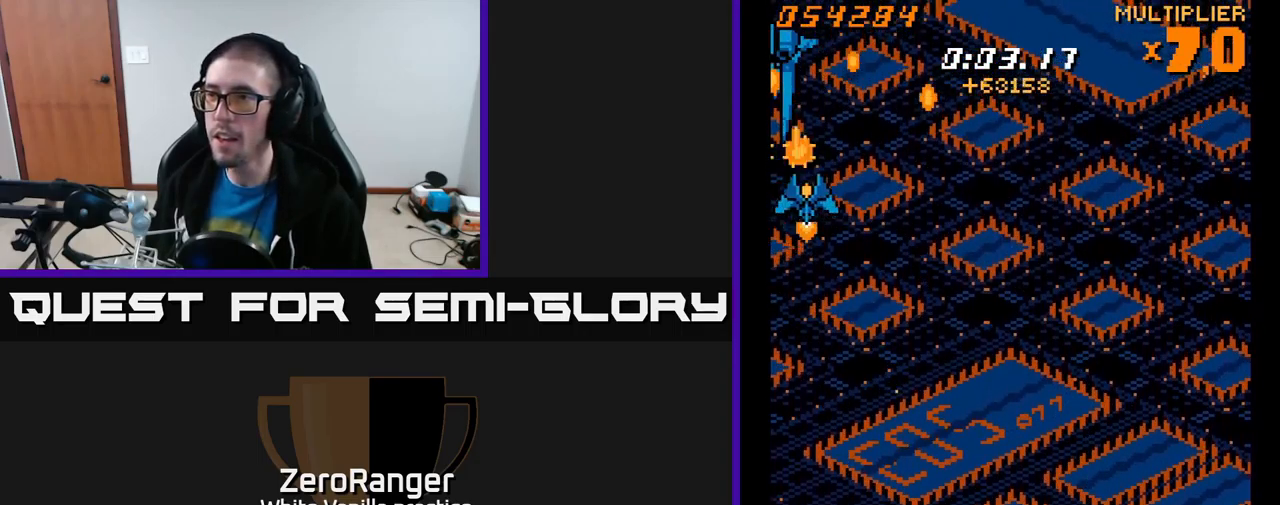
{"buttons": ["A", "DPAD_DOWN", "DPAD_RIGHT"], "right_stick": "center", "events": [[133, "DPAD_DOWN", "down"]]}
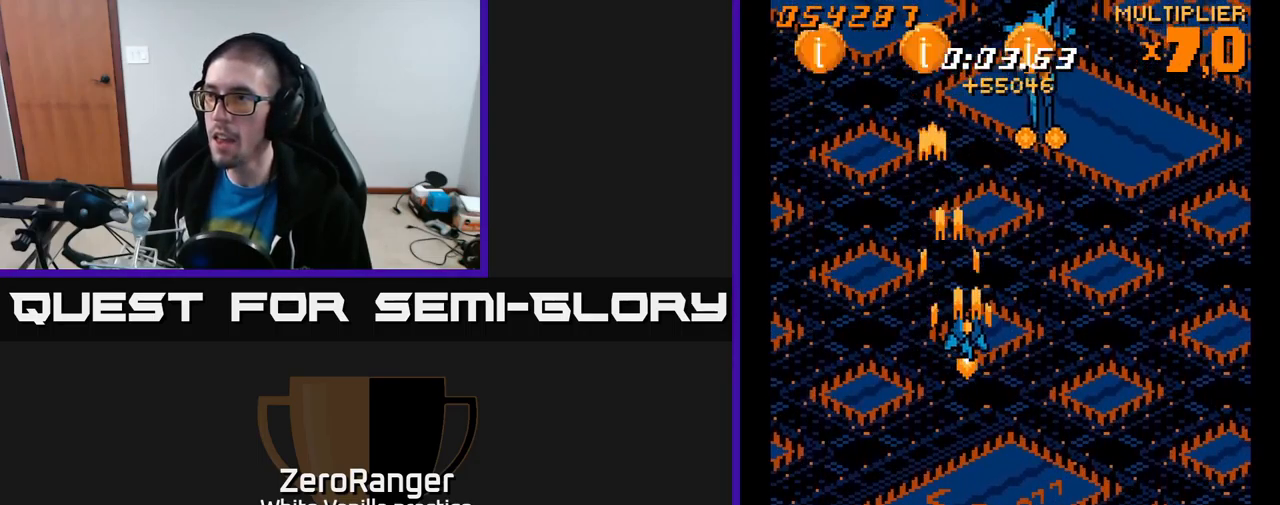
{"buttons": ["A"], "right_stick": "center", "events": [[100, "DPAD_RIGHT", "up"], [500, "DPAD_DOWN", "up"]]}
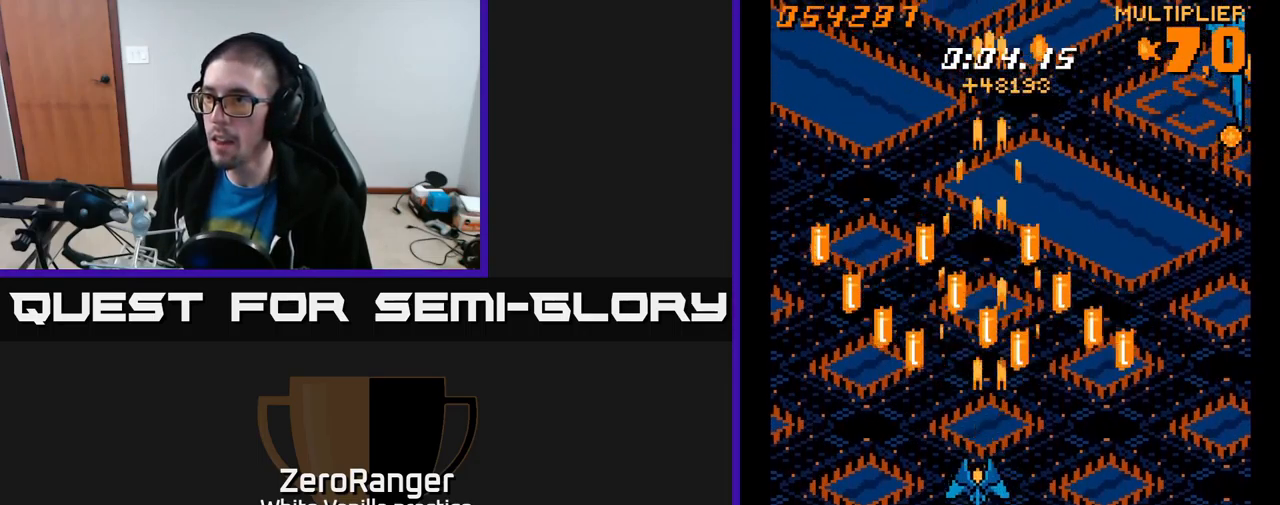
{"buttons": ["A", "DPAD_UP", "DPAD_LEFT"], "right_stick": "center", "events": [[33, "DPAD_LEFT", "down"], [33, "DPAD_UP", "down"]]}
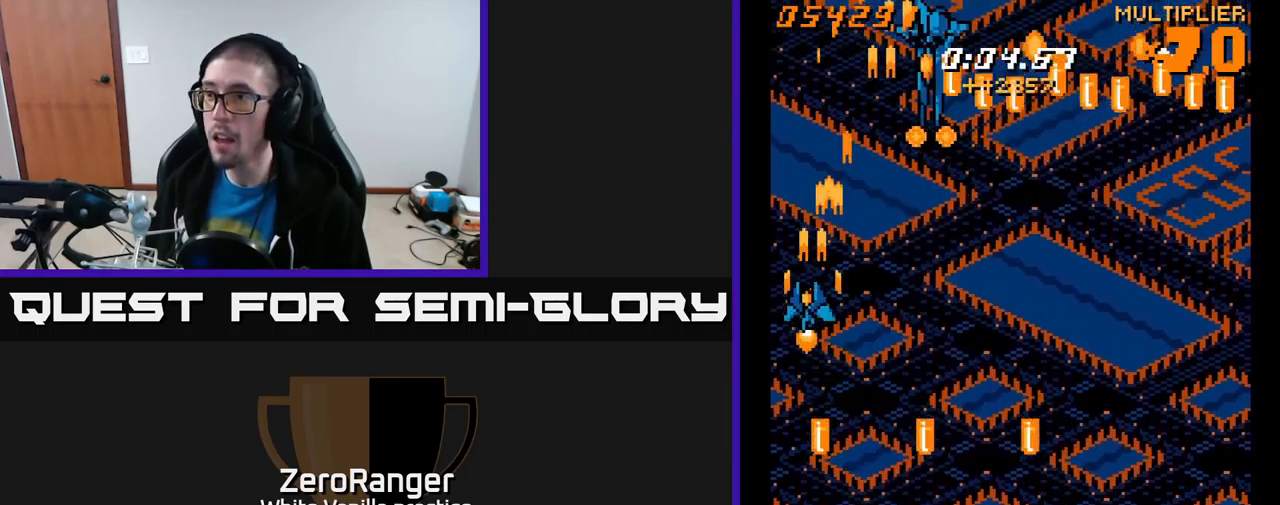
{"buttons": ["A"], "right_stick": "center", "events": [[50, "DPAD_LEFT", "up"], [167, "DPAD_LEFT", "down"], [383, "DPAD_UP", "up"], [400, "DPAD_LEFT", "up"]]}
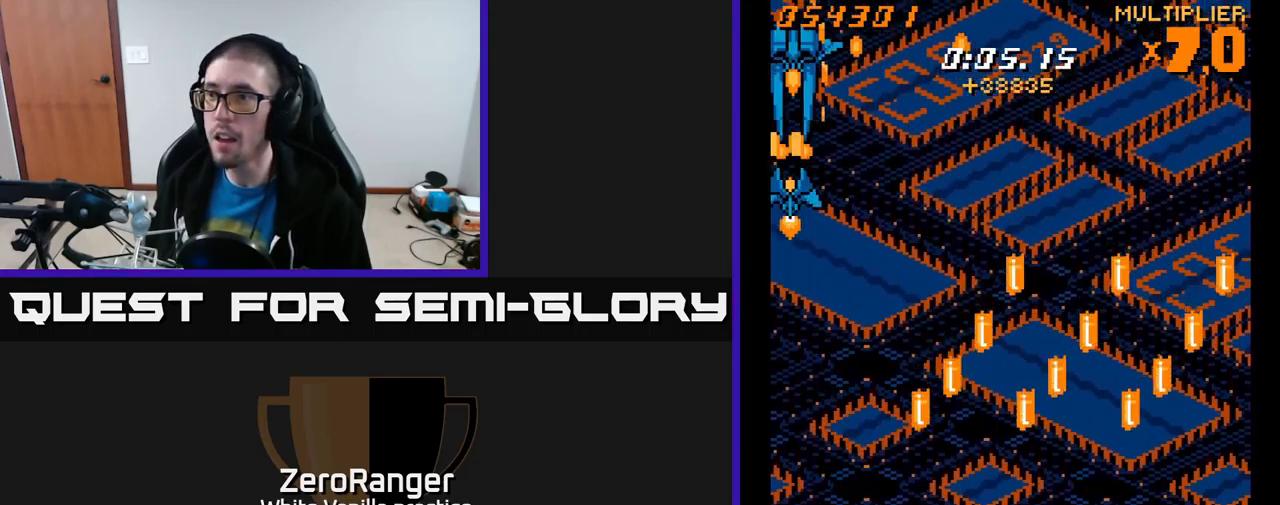
{"buttons": ["A"], "right_stick": "center", "events": [[33, "DPAD_RIGHT", "down"], [150, "DPAD_RIGHT", "up"], [316, "DPAD_RIGHT", "down"], [366, "DPAD_DOWN", "down"], [416, "DPAD_DOWN", "up"], [416, "DPAD_RIGHT", "up"]]}
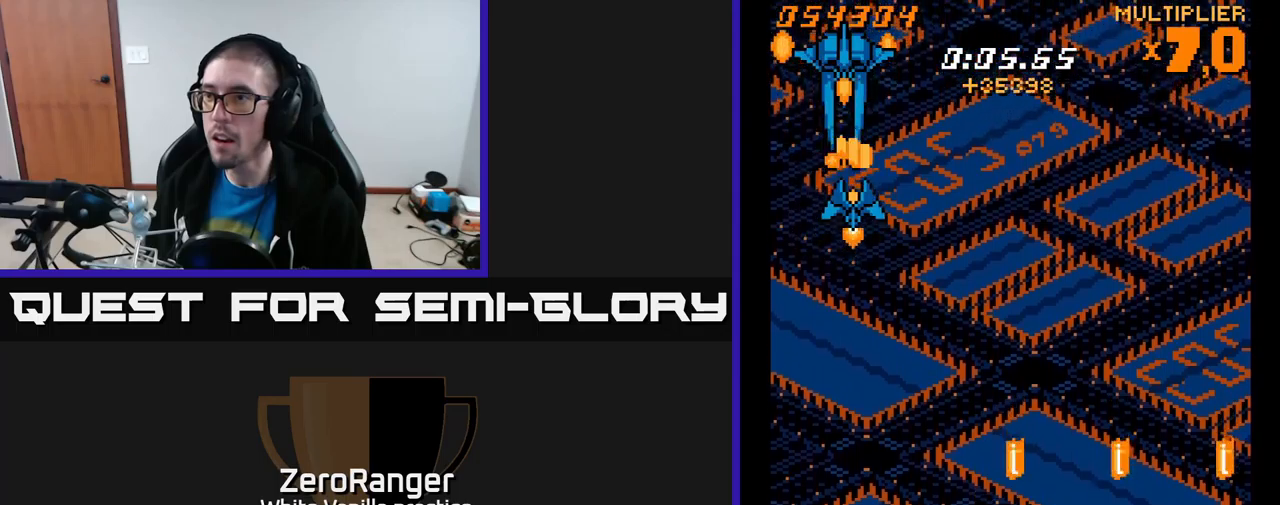
{"buttons": ["A"], "right_stick": "center", "events": [[233, "DPAD_DOWN", "down"], [300, "DPAD_DOWN", "up"]]}
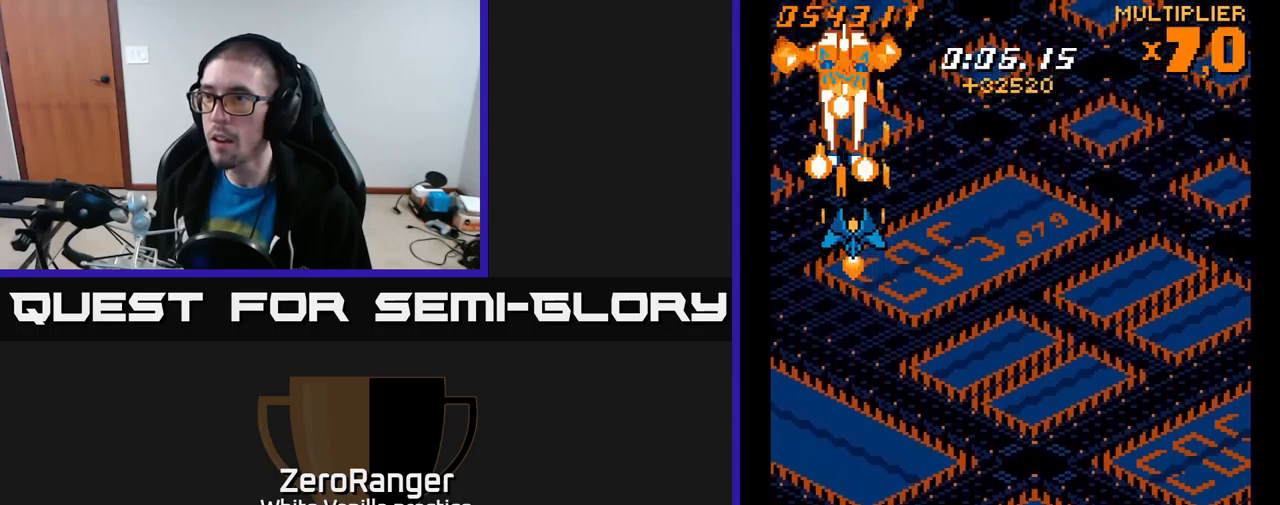
{"buttons": ["A", "DPAD_DOWN", "DPAD_RIGHT"], "right_stick": "center", "events": [[83, "DPAD_DOWN", "down"], [500, "DPAD_RIGHT", "down"]]}
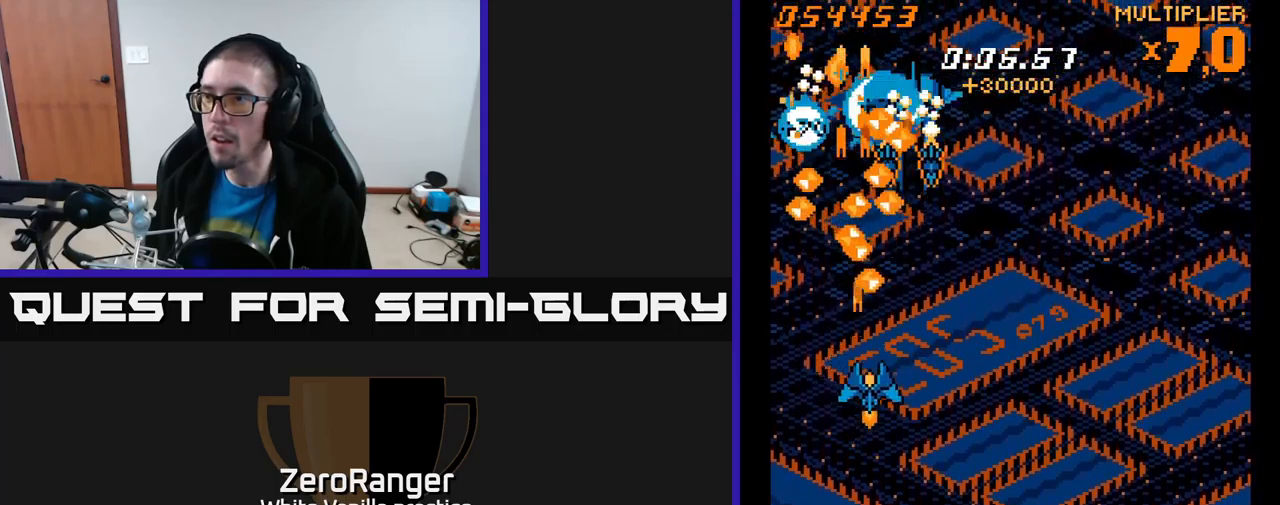
{"buttons": ["A", "DPAD_DOWN"], "right_stick": "center", "events": [[117, "DPAD_RIGHT", "up"]]}
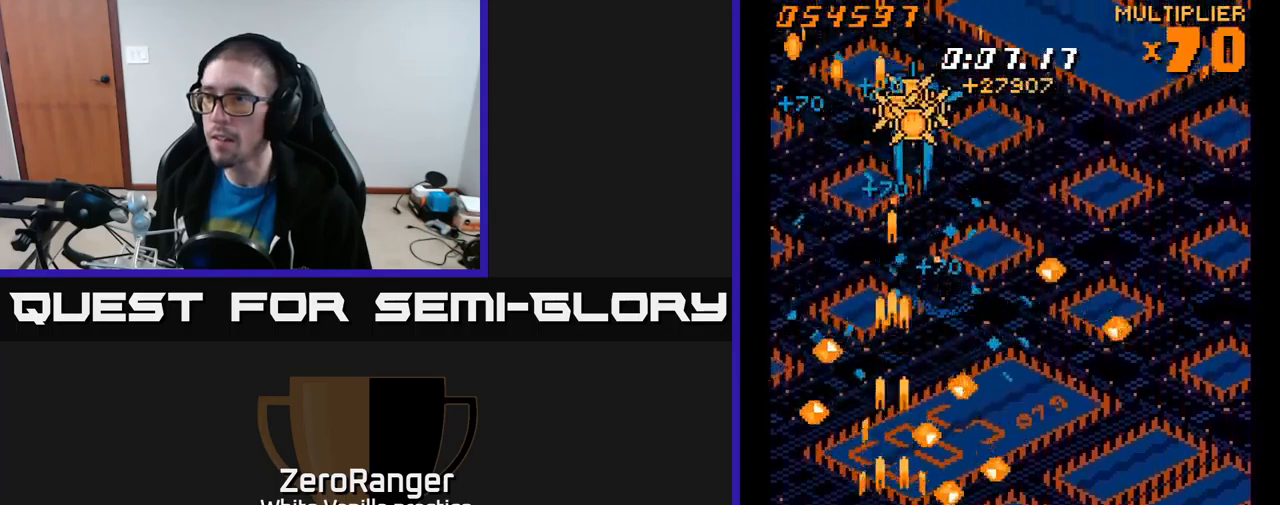
{"buttons": ["A", "DPAD_UP"], "right_stick": "center", "events": [[117, "DPAD_DOWN", "up"], [150, "DPAD_UP", "down"]]}
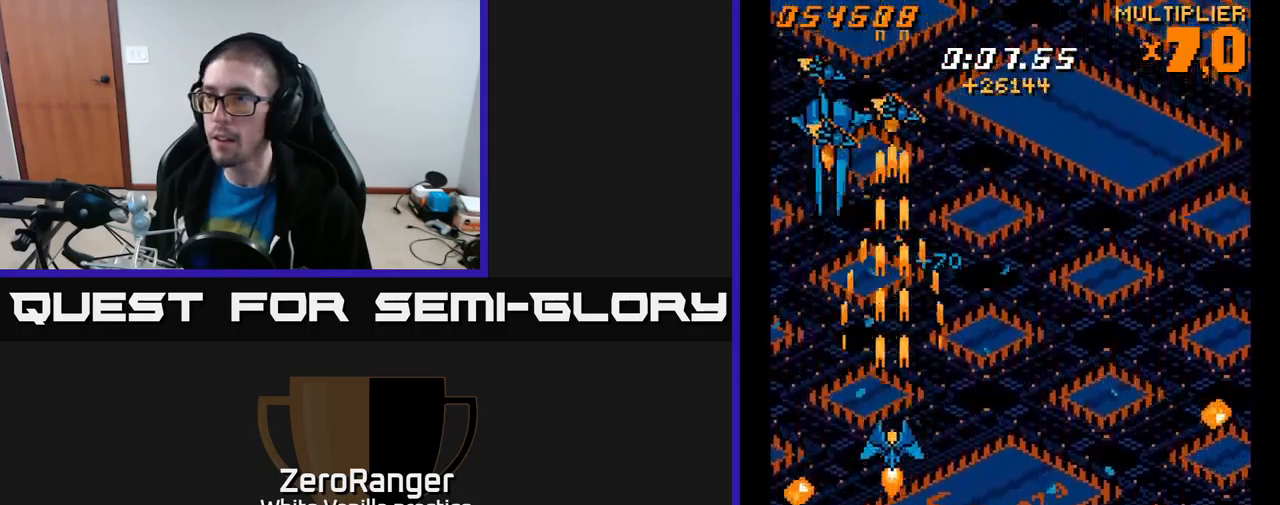
{"buttons": ["A", "DPAD_DOWN"], "right_stick": "center", "events": [[67, "DPAD_LEFT", "down"], [167, "DPAD_UP", "up"], [200, "DPAD_LEFT", "up"], [217, "DPAD_DOWN", "down"]]}
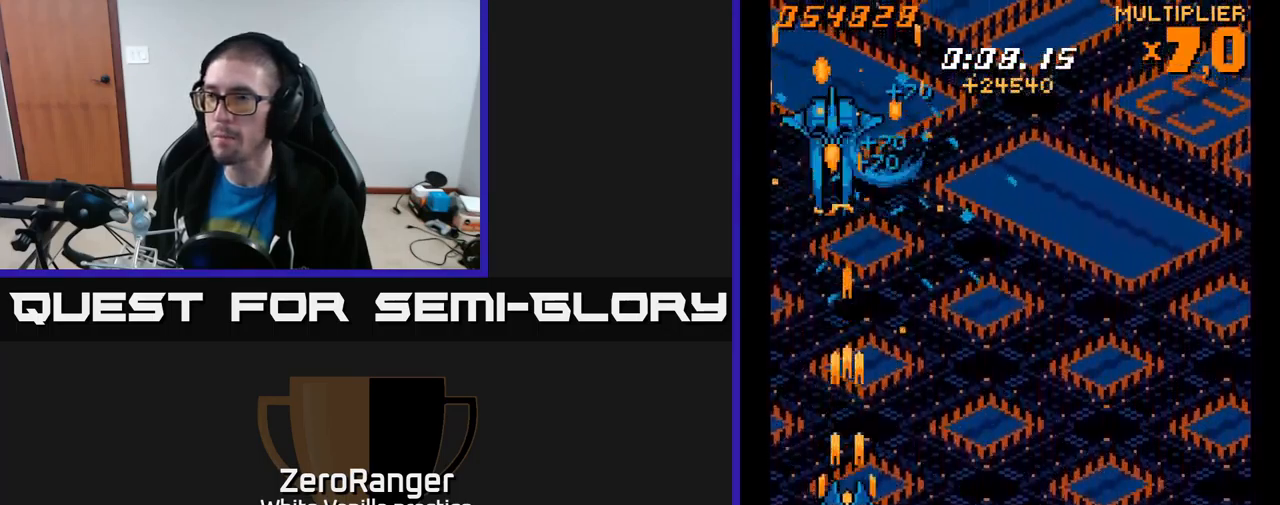
{"buttons": ["A", "DPAD_UP"], "right_stick": "center", "events": [[67, "DPAD_DOWN", "up"], [133, "DPAD_UP", "down"], [300, "DPAD_LEFT", "down"], [367, "DPAD_LEFT", "up"]]}
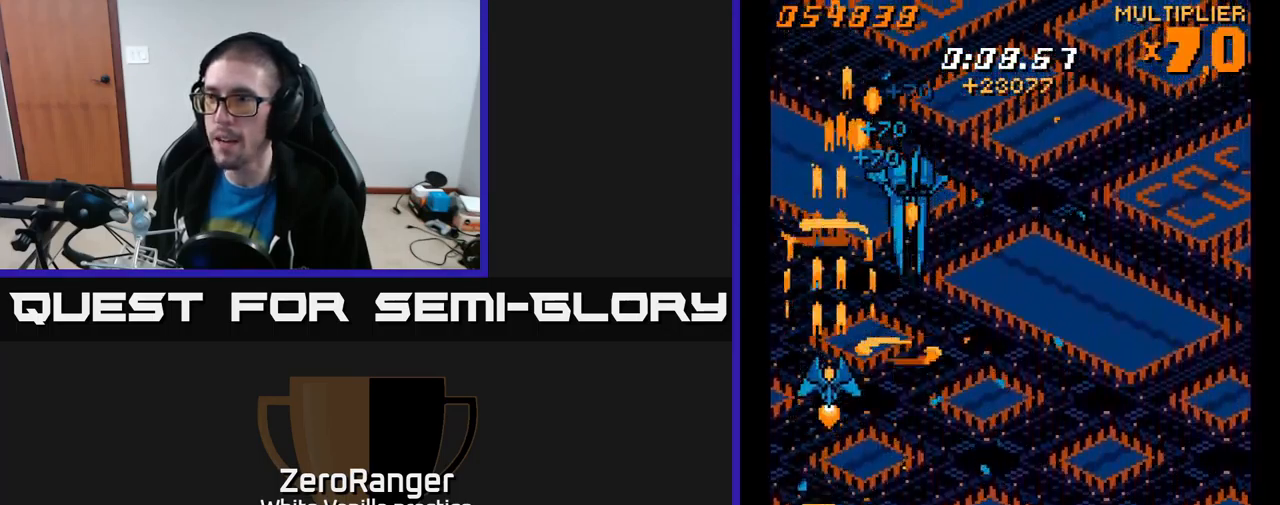
{"buttons": ["A", "DPAD_DOWN", "DPAD_RIGHT"], "right_stick": "center", "events": [[300, "DPAD_UP", "up"], [317, "DPAD_RIGHT", "down"], [333, "DPAD_DOWN", "down"]]}
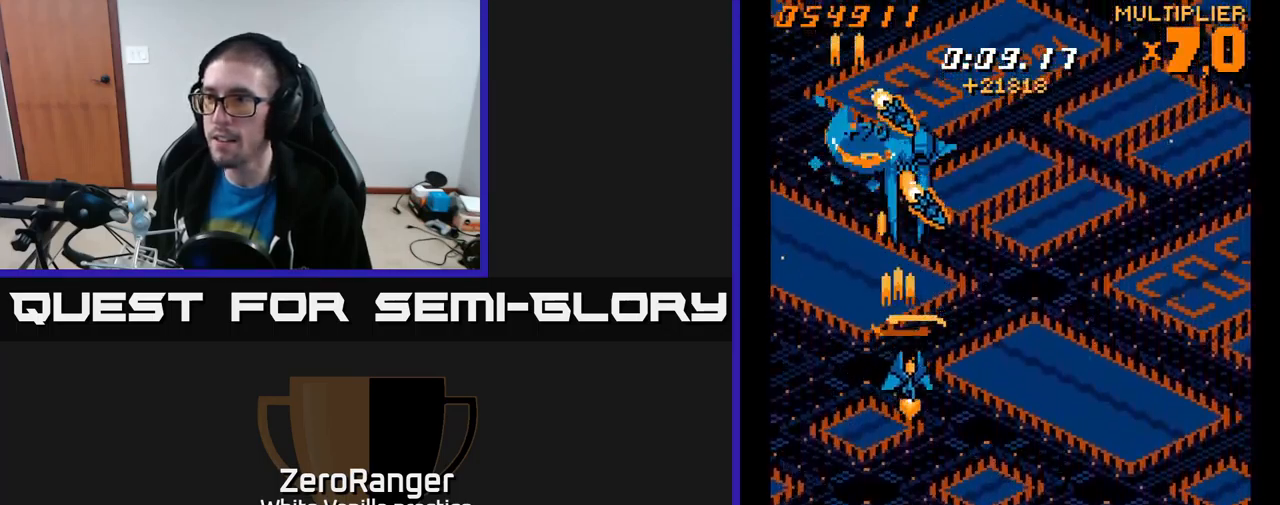
{"buttons": ["A", "DPAD_UP", "DPAD_LEFT"], "right_stick": "center", "events": [[50, "DPAD_RIGHT", "up"], [300, "DPAD_DOWN", "up"], [300, "DPAD_LEFT", "down"], [333, "DPAD_UP", "down"], [400, "DPAD_LEFT", "up"], [450, "DPAD_LEFT", "down"]]}
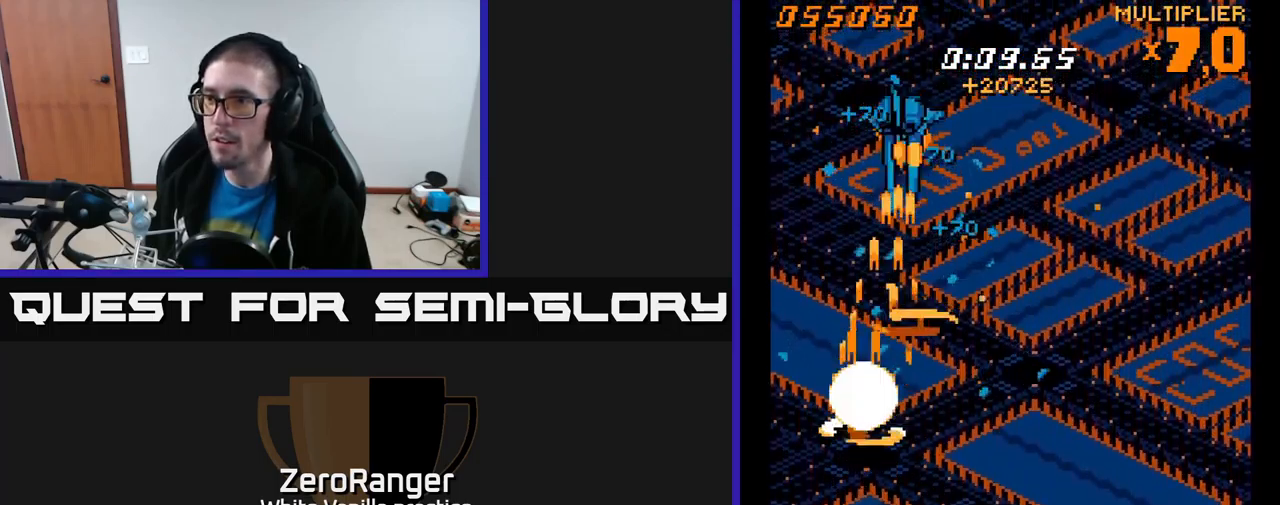
{"buttons": ["A", "DPAD_UP"], "right_stick": "center", "events": [[67, "DPAD_LEFT", "up"], [100, "DPAD_RIGHT", "down"], [133, "DPAD_RIGHT", "up"], [233, "DPAD_LEFT", "down"], [317, "DPAD_LEFT", "up"], [367, "DPAD_RIGHT", "down"], [400, "DPAD_RIGHT", "up"]]}
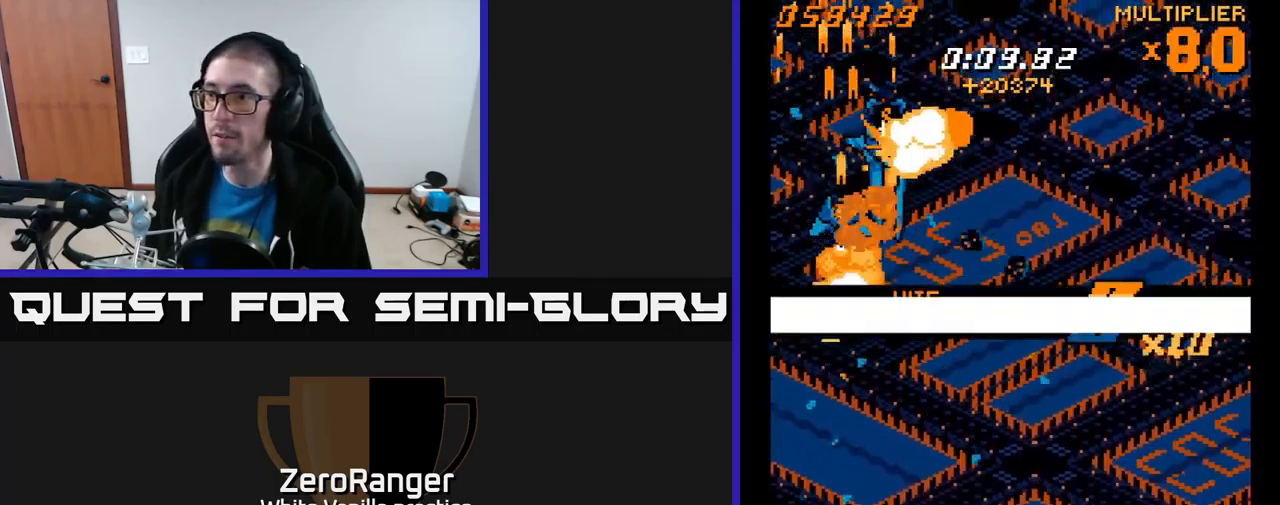
{"buttons": ["A", "DPAD_UP"], "right_stick": "center", "events": [[50, "DPAD_UP", "up"], [67, "DPAD_DOWN", "down"], [100, "DPAD_RIGHT", "down"], [133, "DPAD_DOWN", "up"], [167, "DPAD_UP", "down"], [183, "DPAD_RIGHT", "up"], [367, "DPAD_RIGHT", "down"], [400, "DPAD_RIGHT", "up"]]}
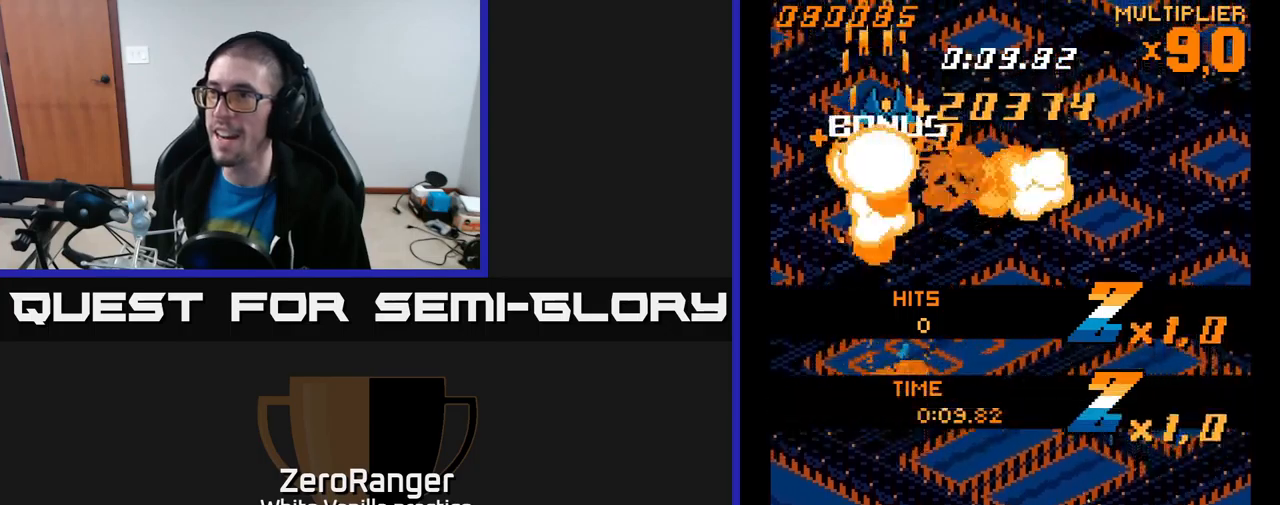
{"buttons": ["A", "DPAD_DOWN", "DPAD_RIGHT"], "right_stick": "center", "events": [[17, "DPAD_RIGHT", "down"], [17, "DPAD_UP", "up"], [34, "A", "up"], [67, "DPAD_DOWN", "down"], [134, "A", "down"]]}
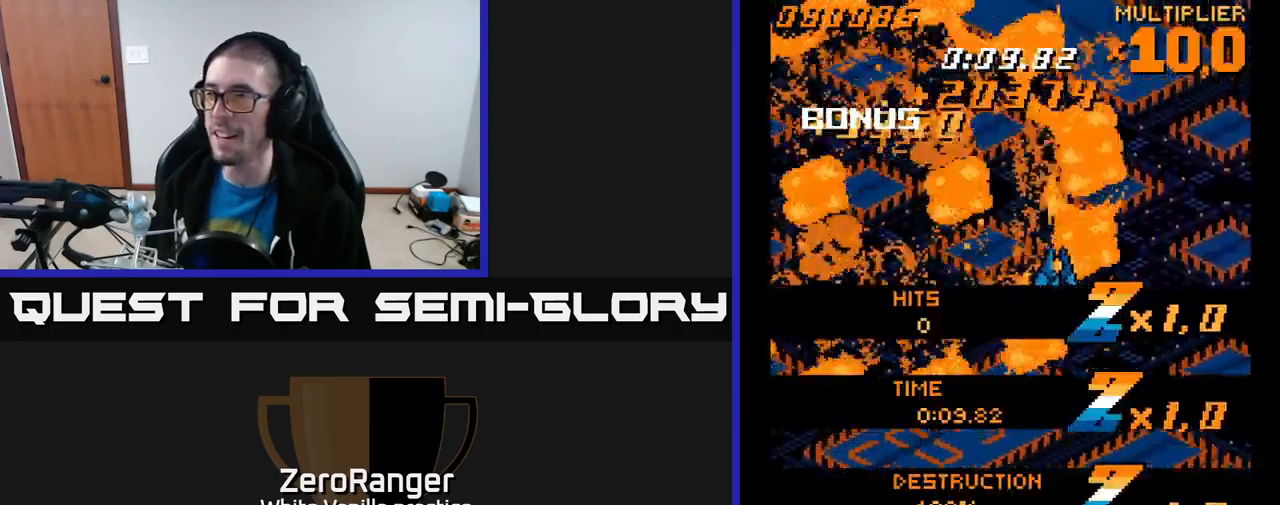
{"buttons": [], "right_stick": "center", "events": [[184, "A", "up"], [350, "DPAD_RIGHT", "up"], [384, "DPAD_DOWN", "up"]]}
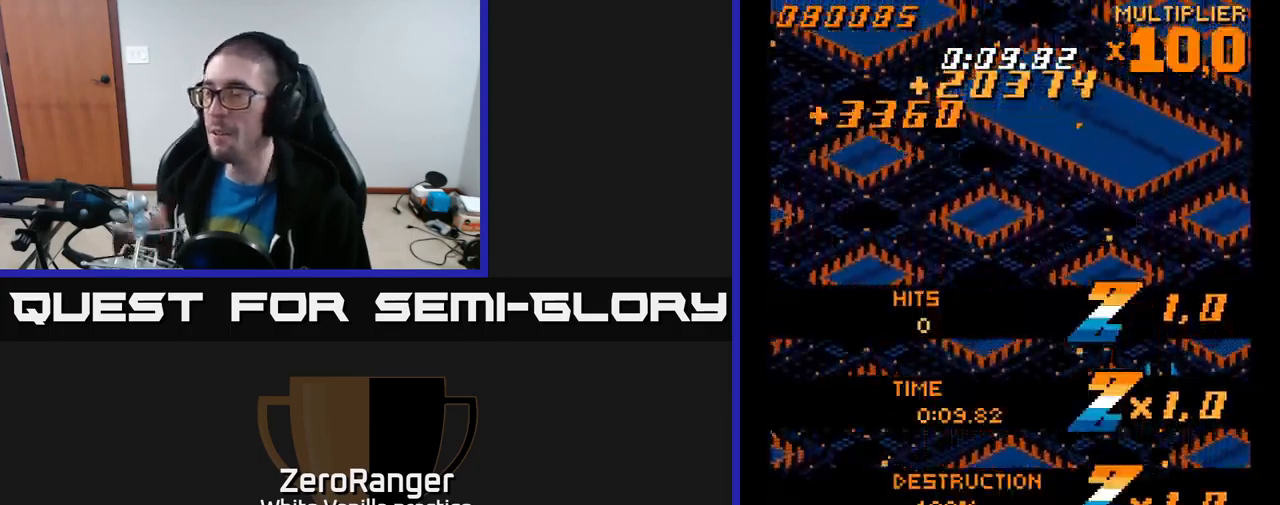
{"buttons": [], "right_stick": "center", "events": []}
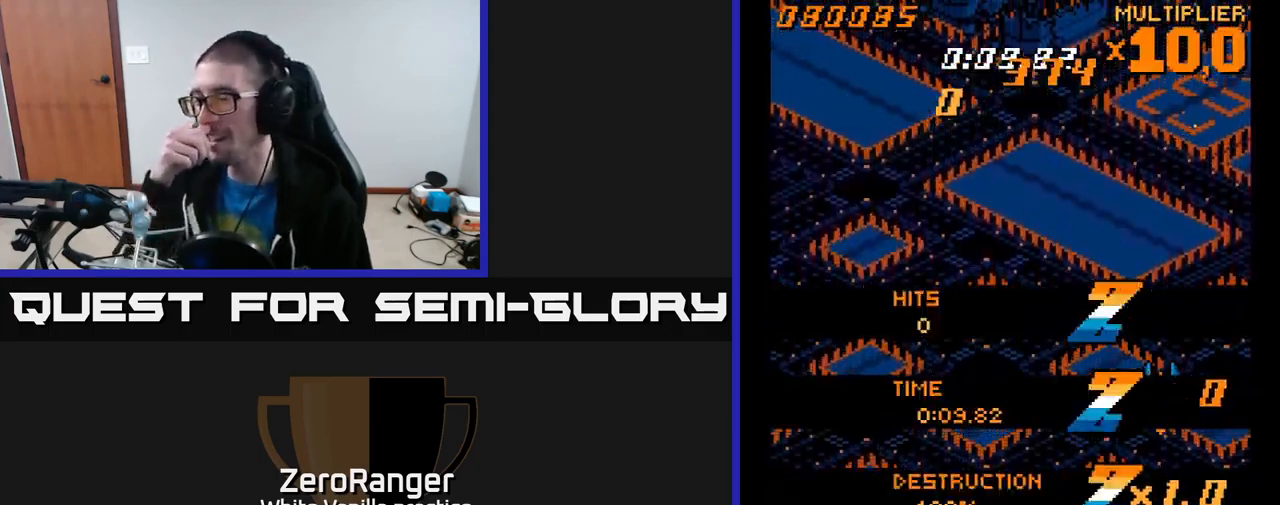
{"buttons": [], "right_stick": "center", "events": []}
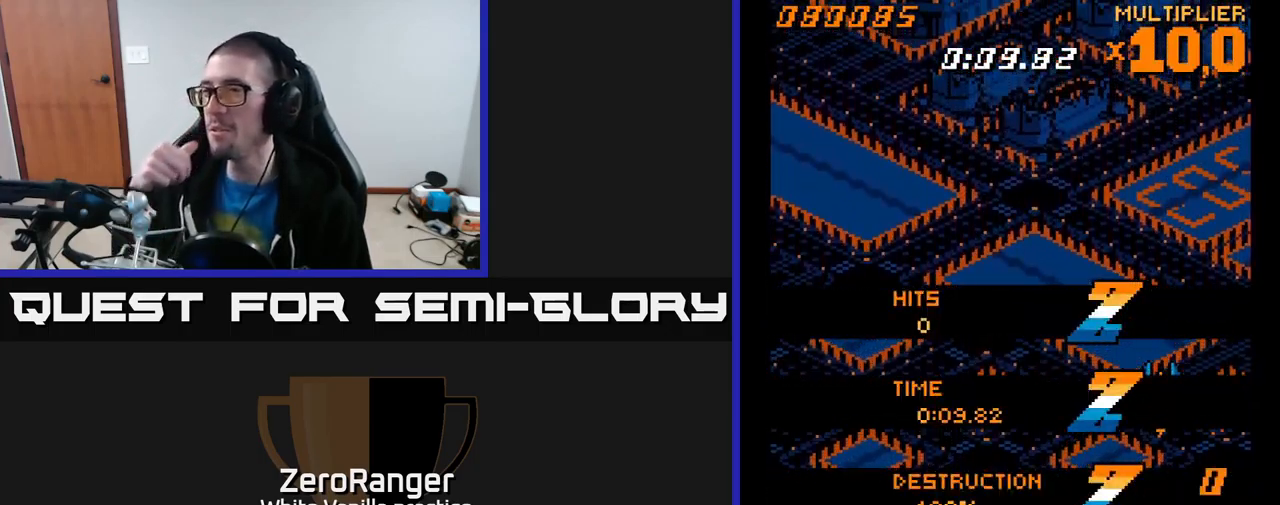
{"buttons": [], "right_stick": "center", "events": []}
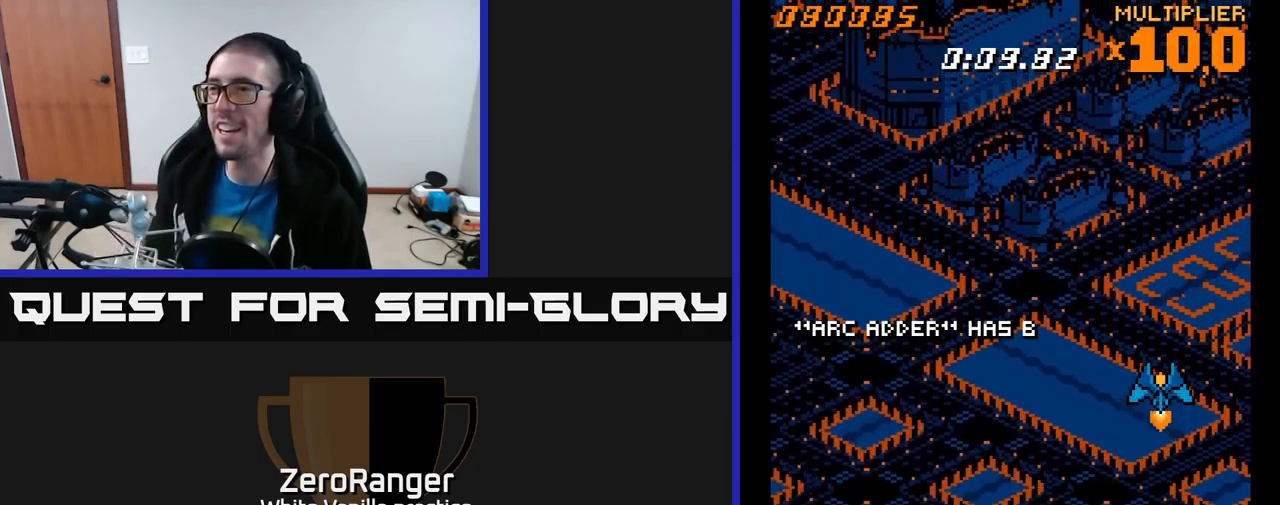
{"buttons": ["DPAD_LEFT"], "right_stick": "center", "events": [[234, "DPAD_LEFT", "down"]]}
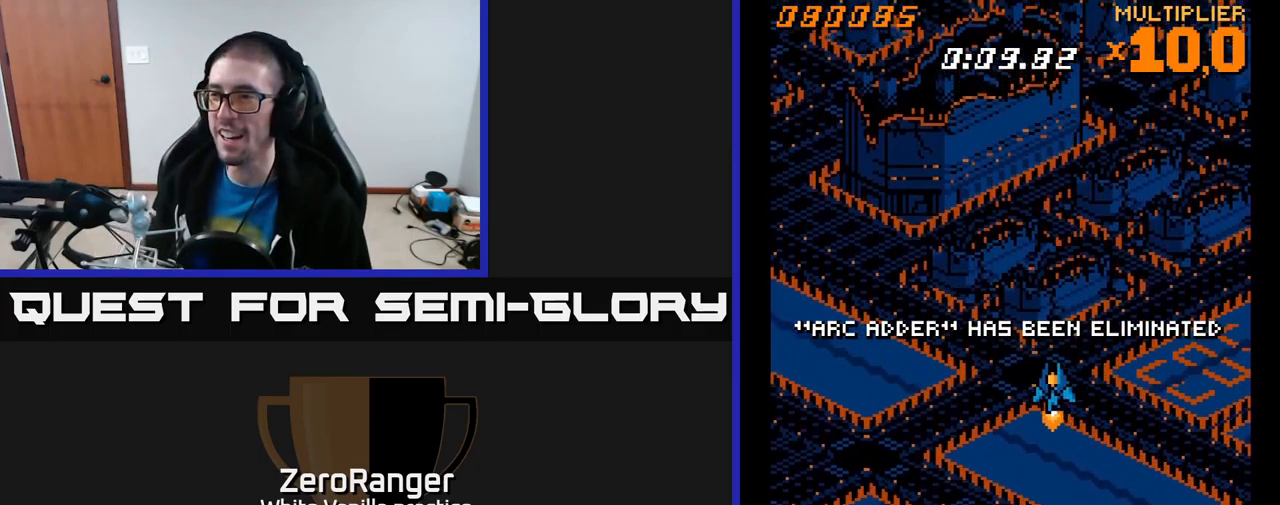
{"buttons": ["A", "DPAD_DOWN", "DPAD_RIGHT"], "right_stick": "center", "events": [[134, "DPAD_LEFT", "up"], [300, "A", "down"], [484, "DPAD_DOWN", "down"], [484, "DPAD_RIGHT", "down"]]}
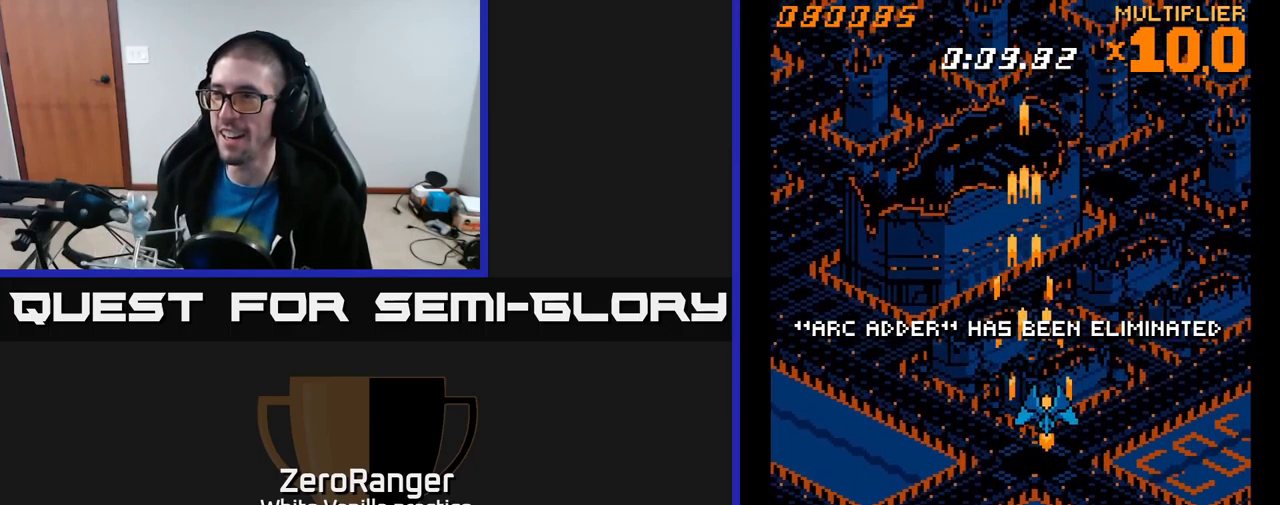
{"buttons": ["A", "DPAD_UP"], "right_stick": "center", "events": [[100, "DPAD_RIGHT", "up"], [117, "DPAD_DOWN", "up"], [150, "DPAD_LEFT", "down"], [217, "DPAD_UP", "down"], [267, "DPAD_LEFT", "up"]]}
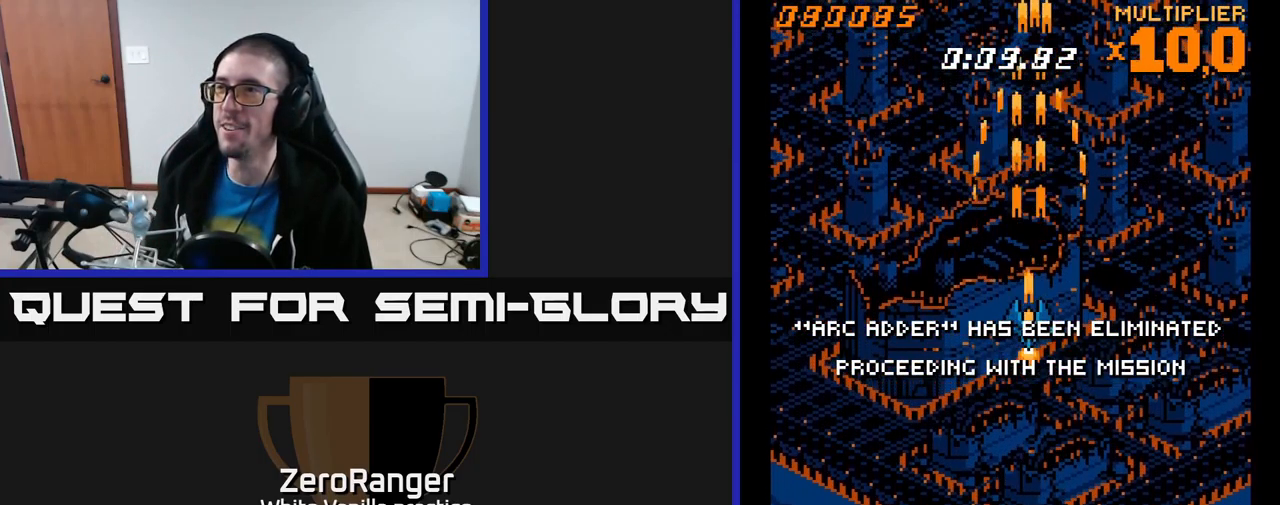
{"buttons": ["A"], "right_stick": "center", "events": [[134, "DPAD_UP", "up"]]}
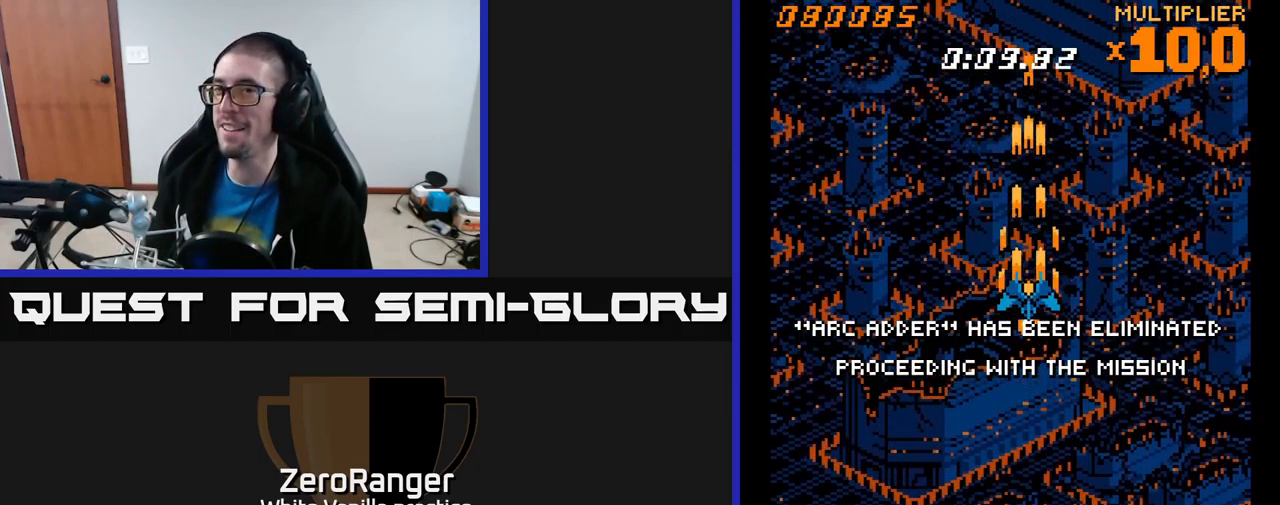
{"buttons": ["A"], "right_stick": "center", "events": []}
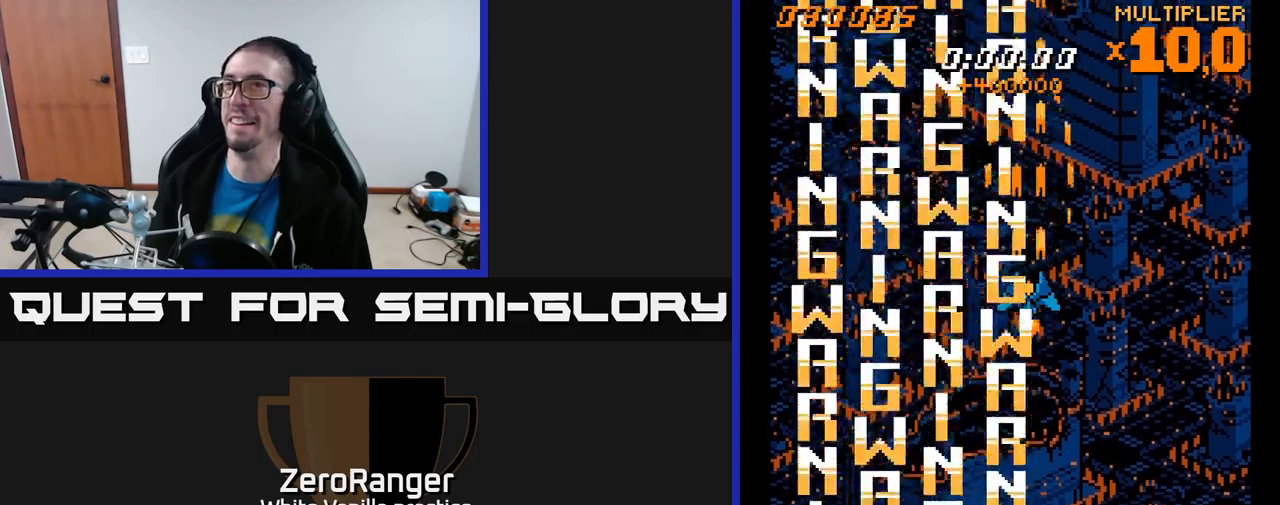
{"buttons": ["A"], "right_stick": "center", "events": [[150, "DPAD_LEFT", "down"], [183, "DPAD_UP", "down"], [267, "DPAD_LEFT", "up"], [433, "DPAD_UP", "up"]]}
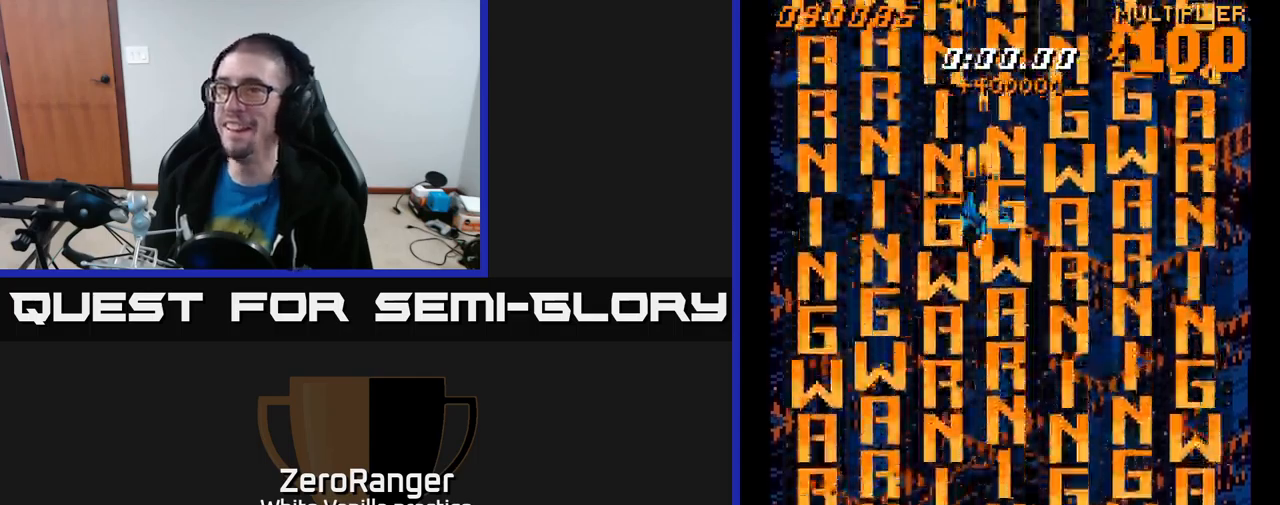
{"buttons": [], "right_stick": "center", "events": [[317, "DPAD_DOWN", "down"], [350, "A", "up"], [467, "DPAD_DOWN", "up"]]}
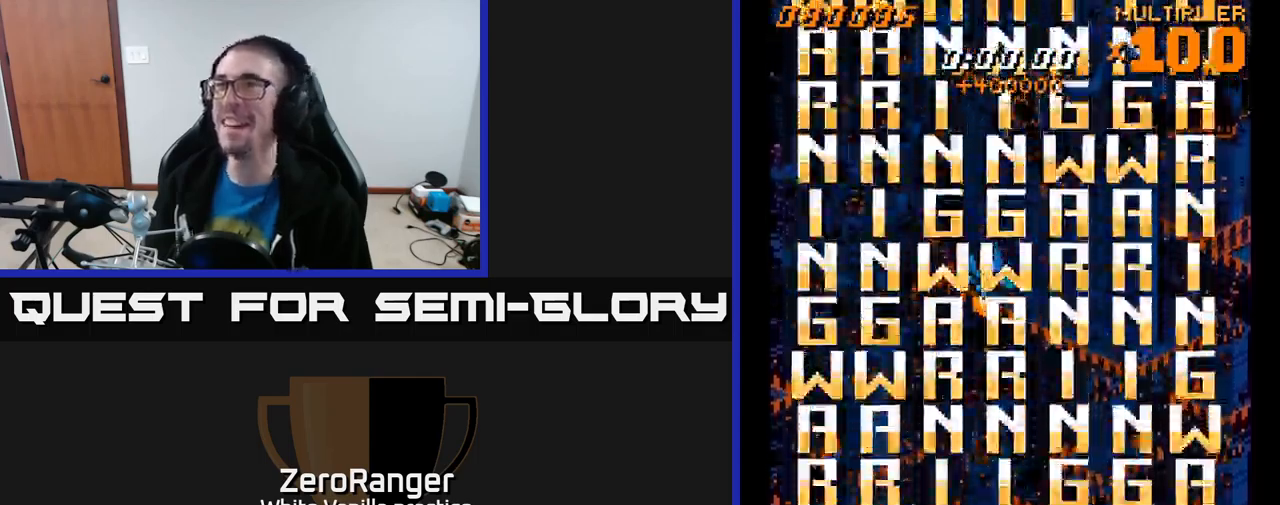
{"buttons": [], "right_stick": "center", "events": [[67, "START", "down"], [283, "START", "up"]]}